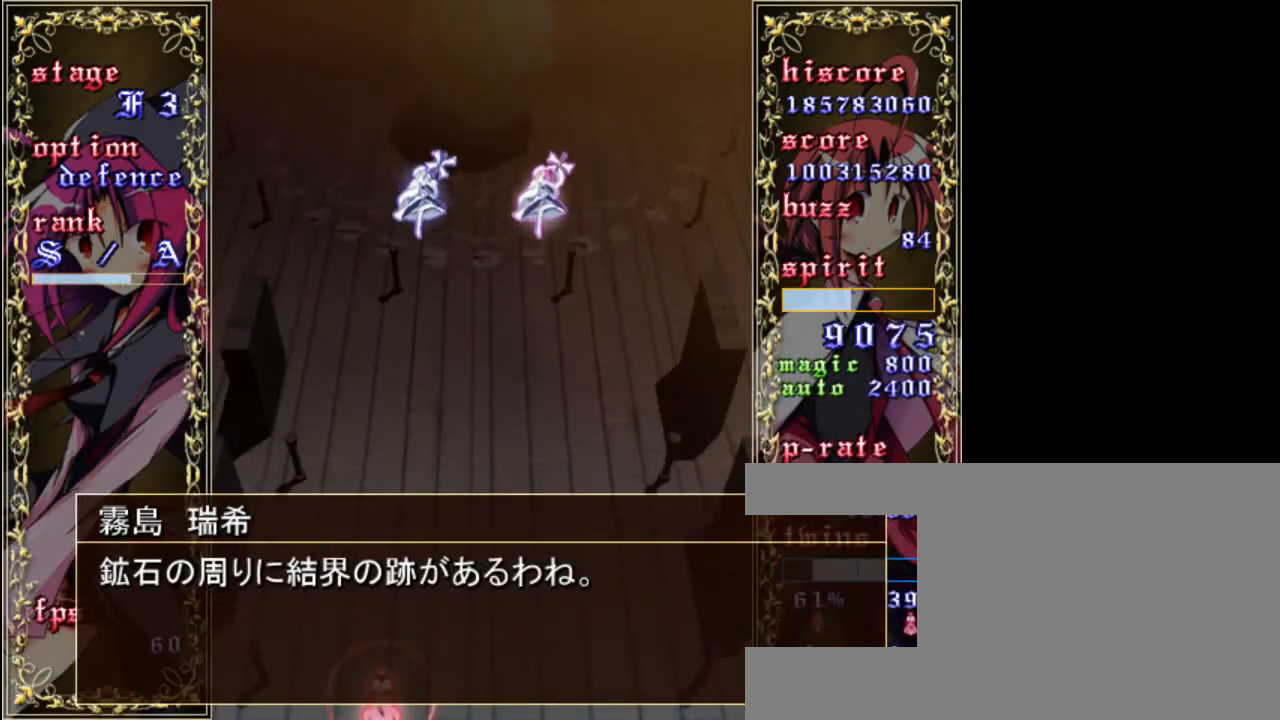
Gameplay with keyboard; each line is a JSON object with the keys held at the frame after it. "events" lists presses ("down") and releases ("up") of "a", "c", "d", "down", "left", "right", "s", "shift", "up", "x" and "z" between this image and that frame as [ms after this image, input, new state], when the widget could be followed in between. No other keys are recorded. Mouse input is not recorded.
{"keys": [], "events": []}
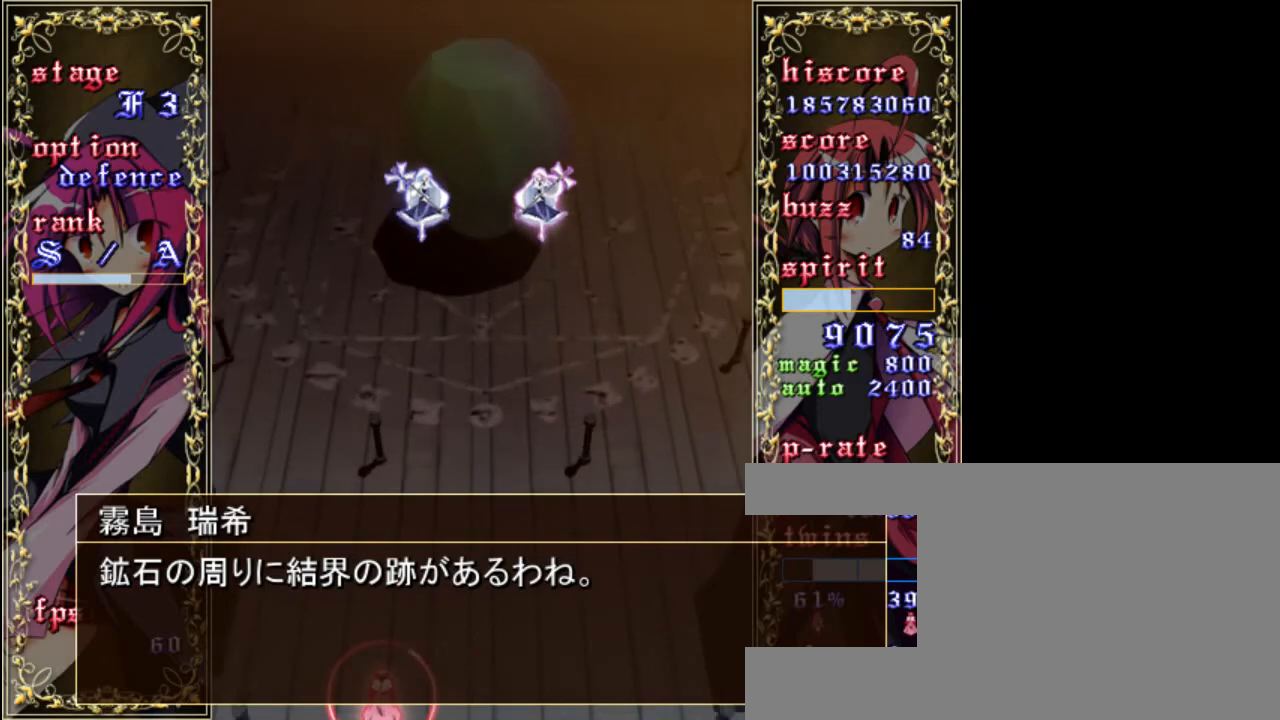
{"keys": [], "events": []}
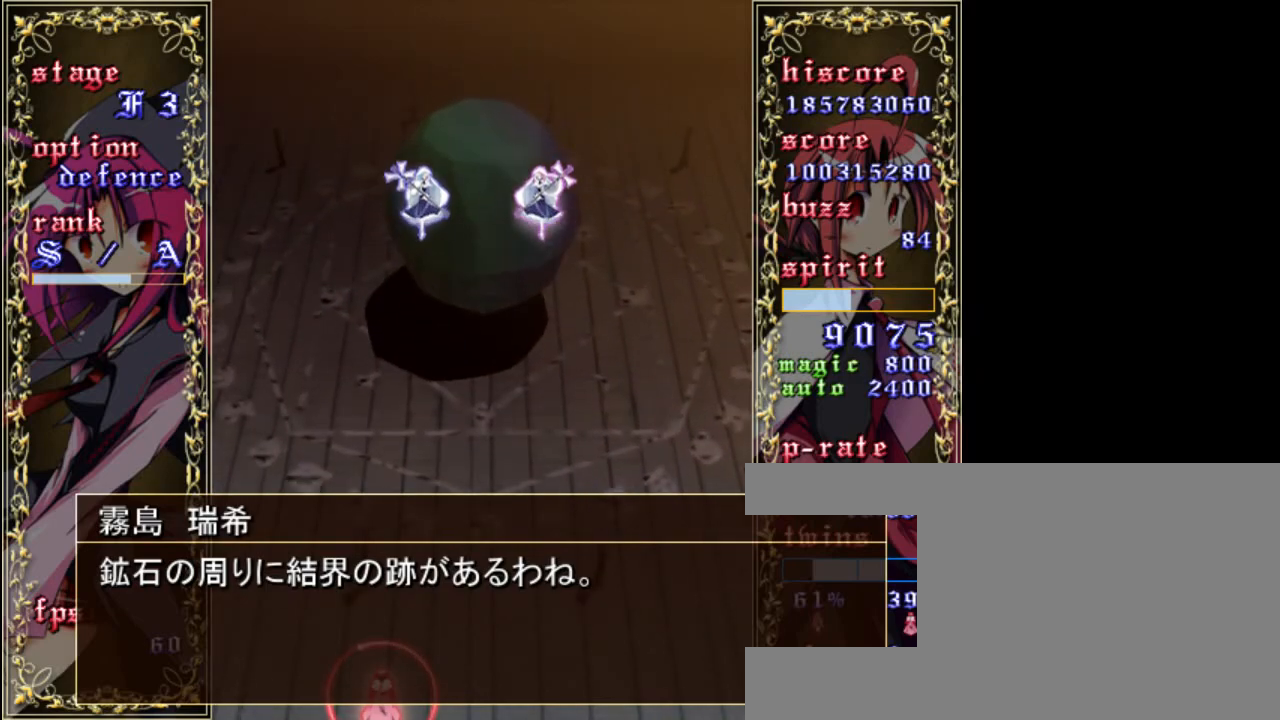
{"keys": [], "events": []}
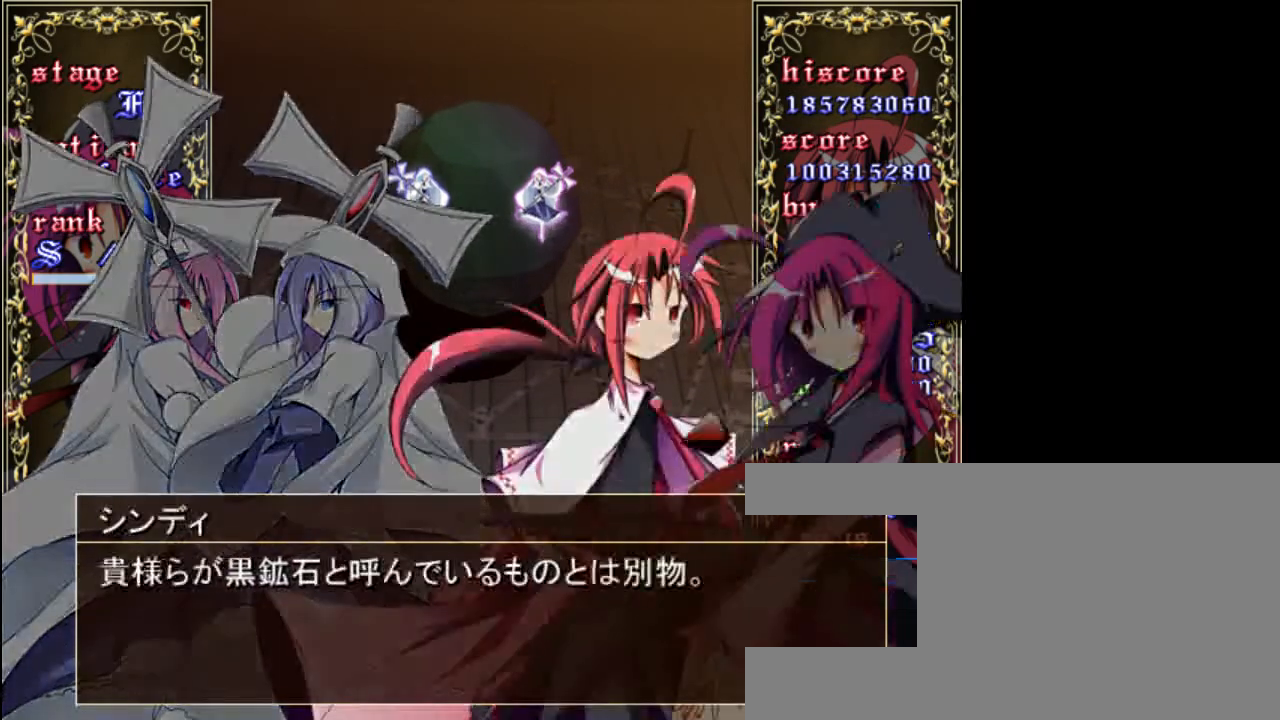
{"keys": [], "events": []}
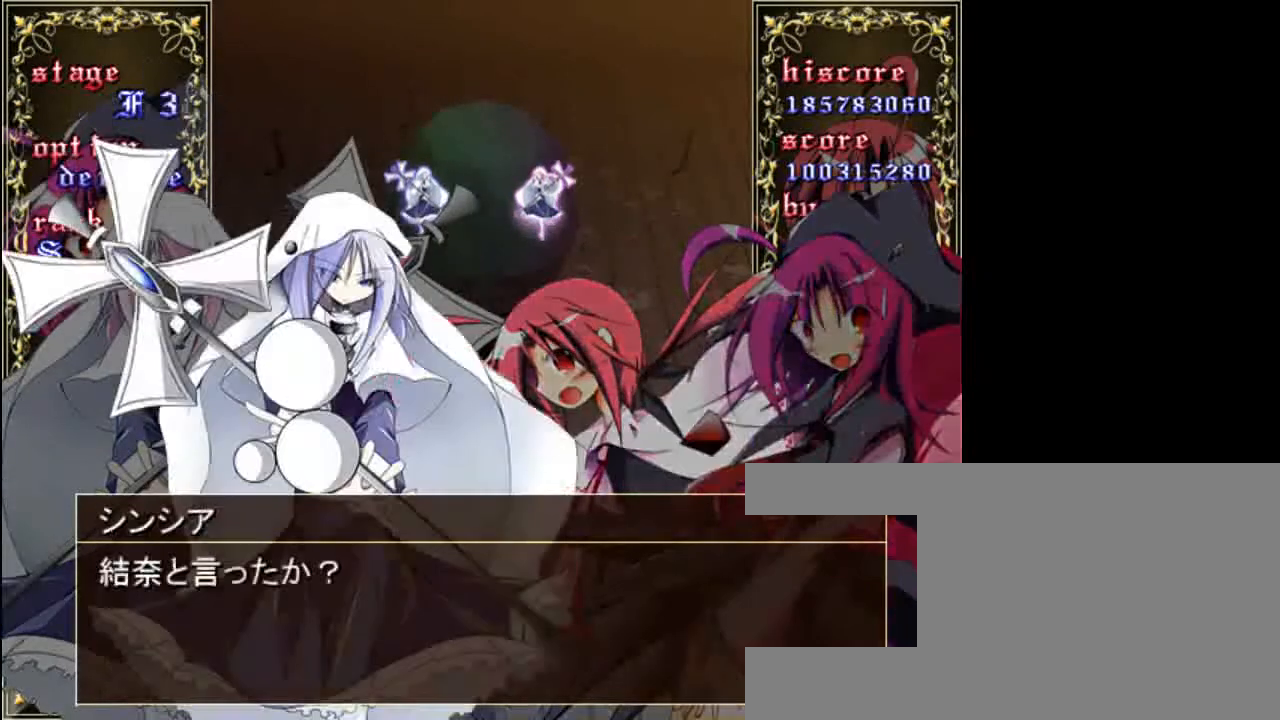
{"keys": ["z"], "events": [[133, "z", "down"]]}
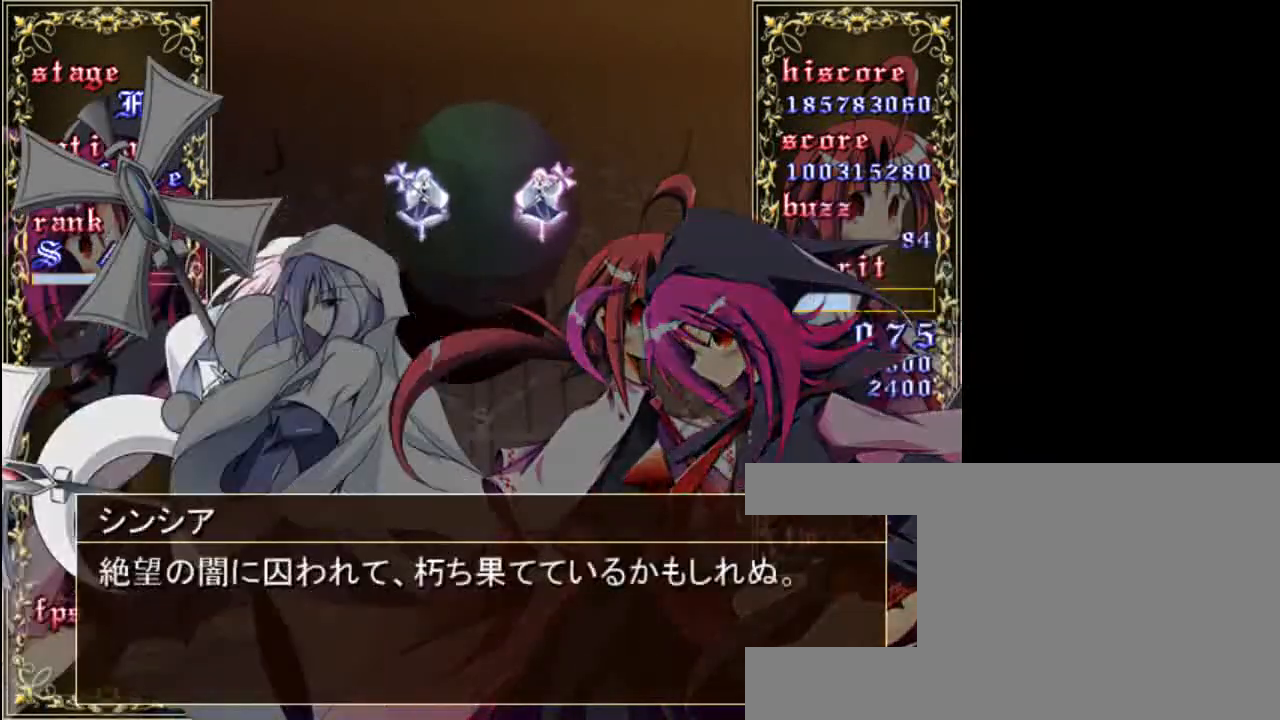
{"keys": ["shift", "z"], "events": [[33, "z", "up"], [333, "shift", "down"], [333, "z", "down"]]}
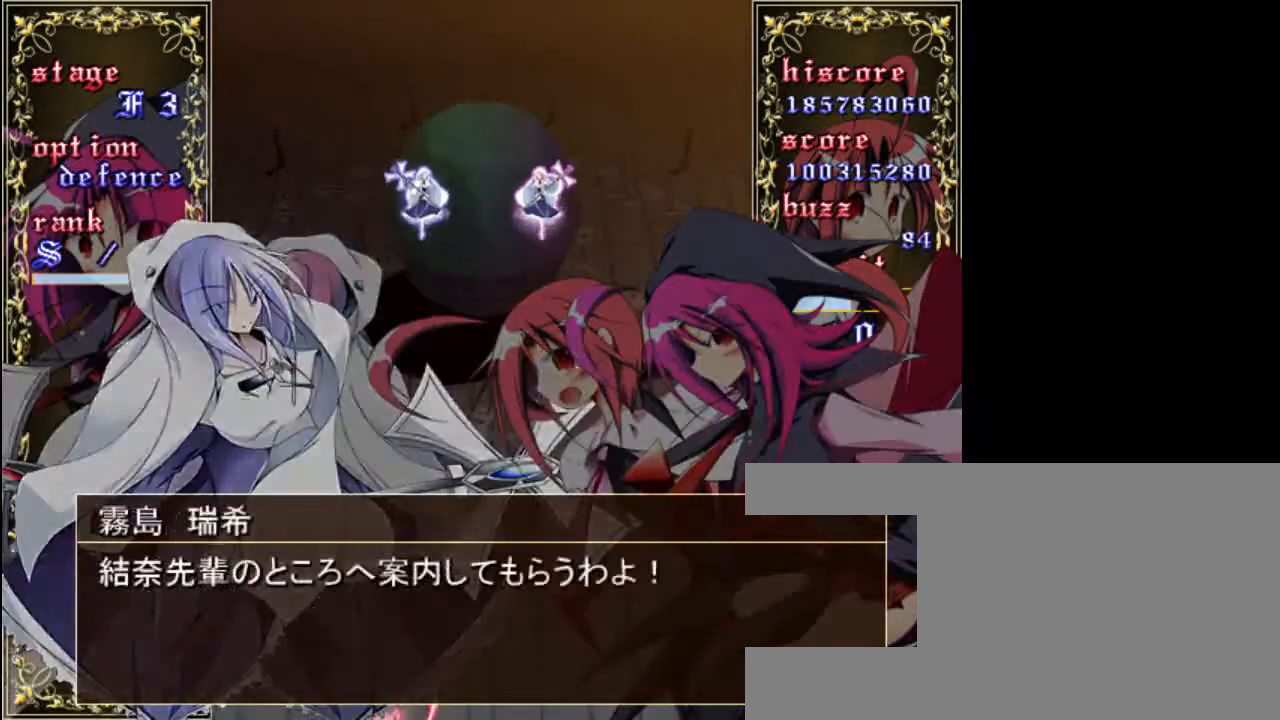
{"keys": ["z"], "events": [[467, "shift", "up"]]}
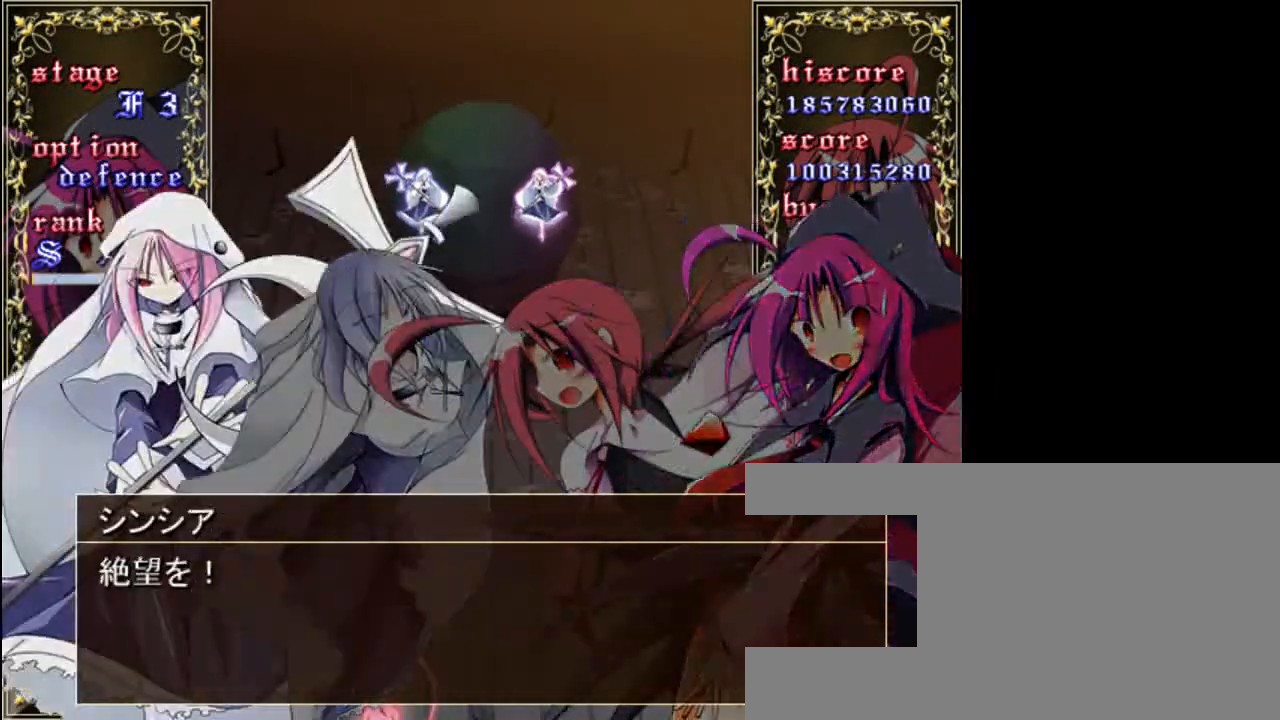
{"keys": ["shift", "z"], "events": [[433, "shift", "down"]]}
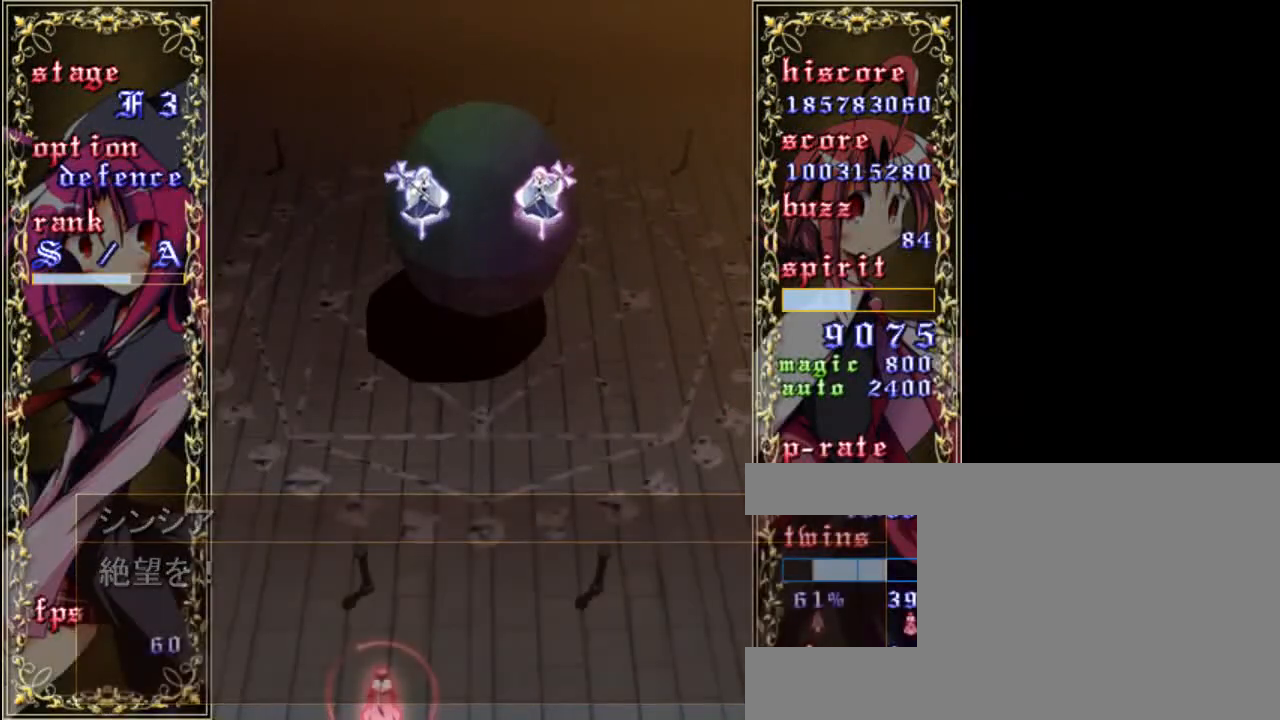
{"keys": ["z"], "events": [[400, "shift", "up"]]}
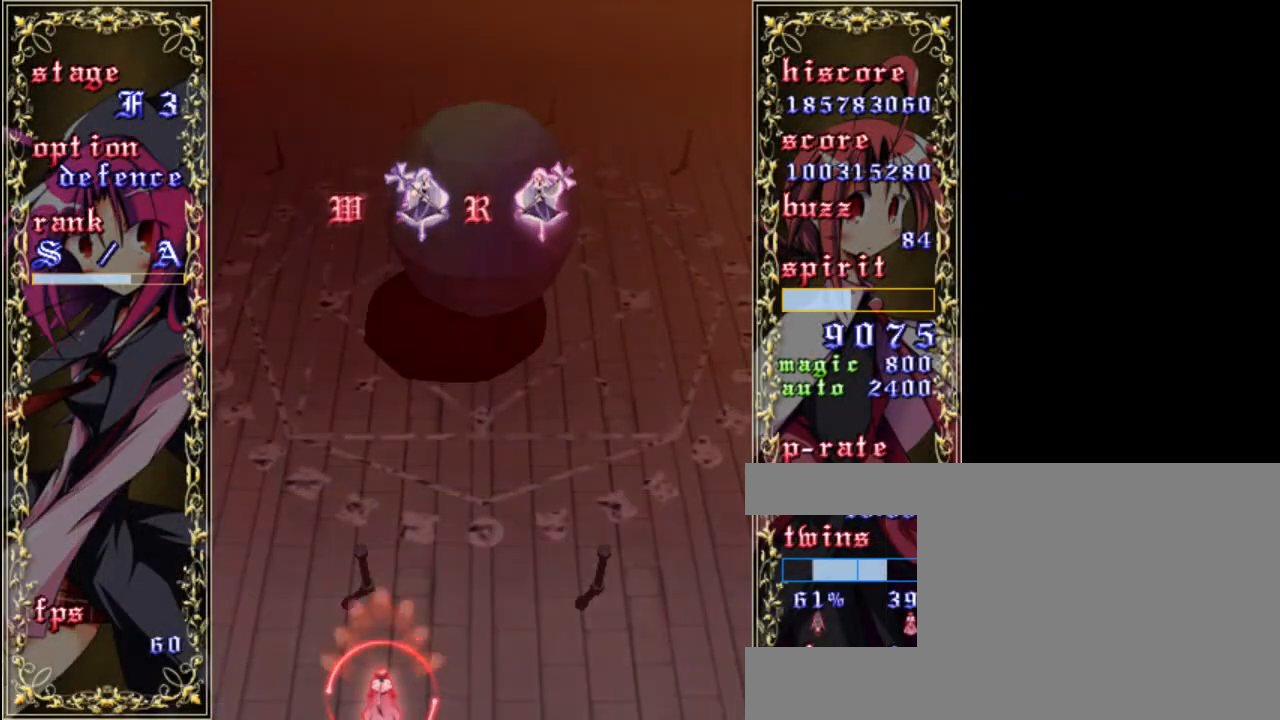
{"keys": ["shift", "z"], "events": [[67, "a", "down"], [200, "a", "up"], [300, "shift", "down"], [333, "right", "down"], [467, "right", "up"]]}
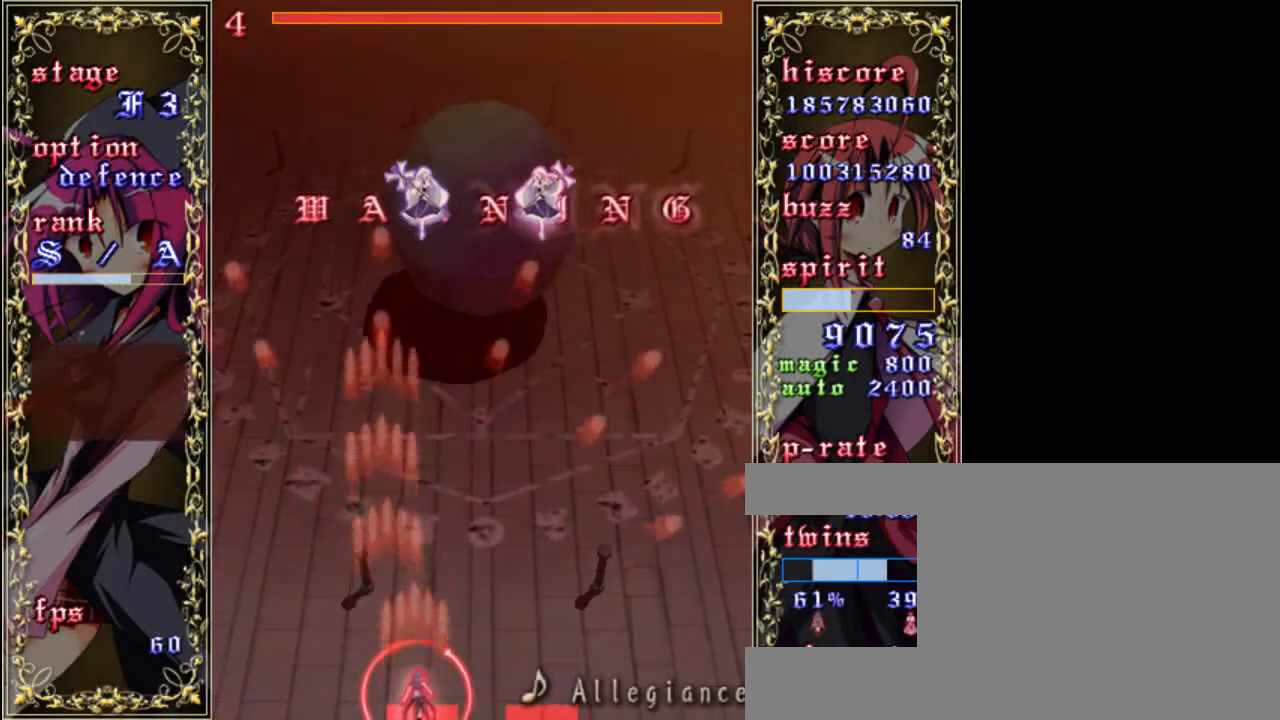
{"keys": ["shift", "z"], "events": []}
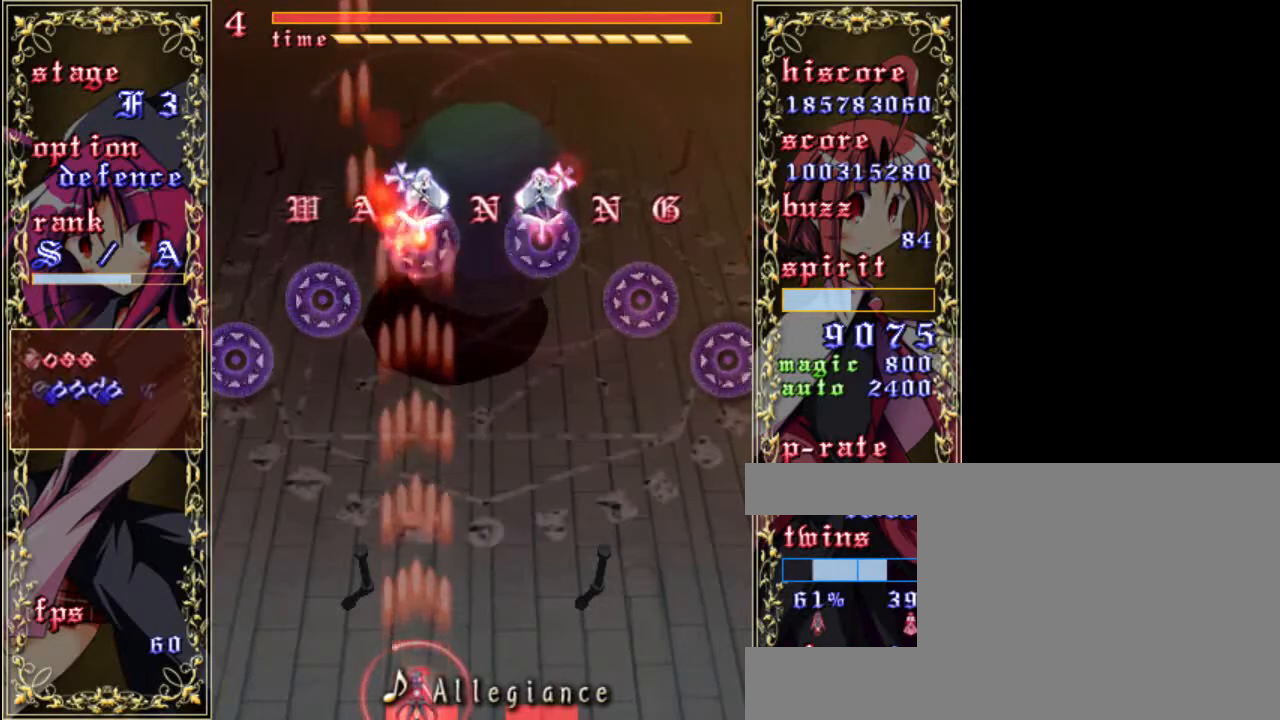
{"keys": ["left", "shift", "z"], "events": [[200, "left", "down"]]}
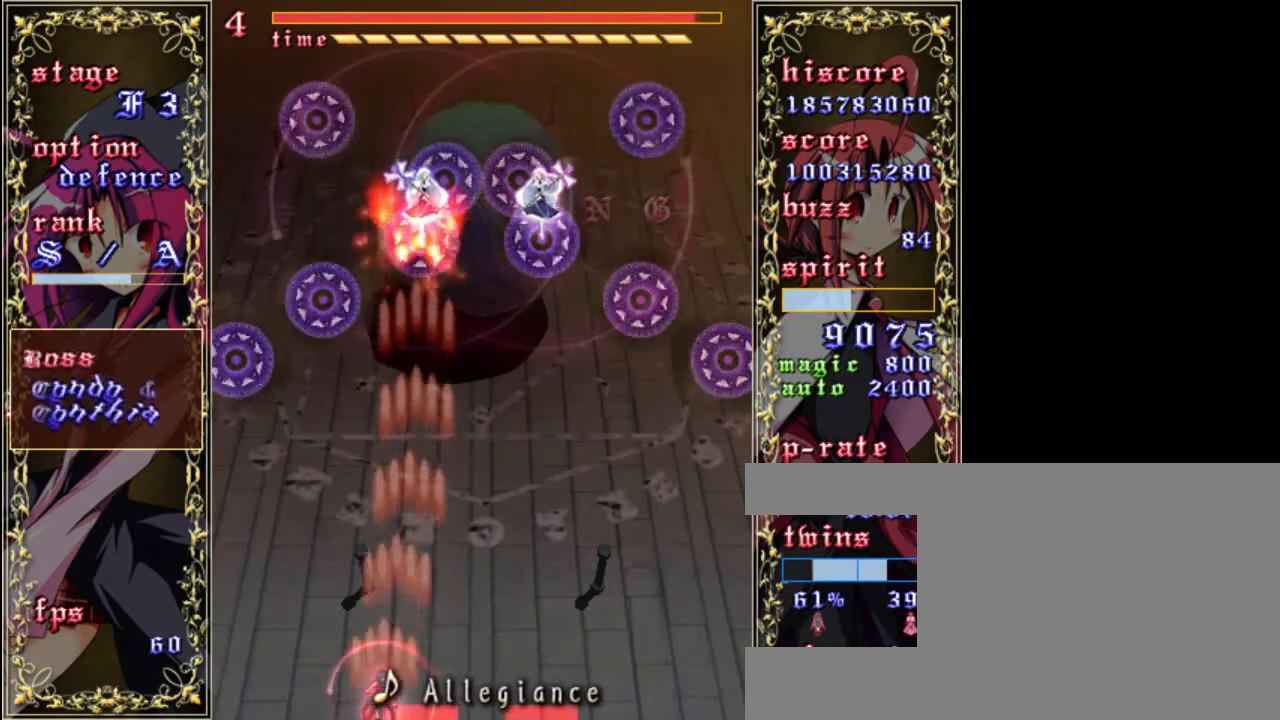
{"keys": ["shift", "z"], "events": [[67, "left", "up"], [333, "right", "down"], [467, "right", "up"]]}
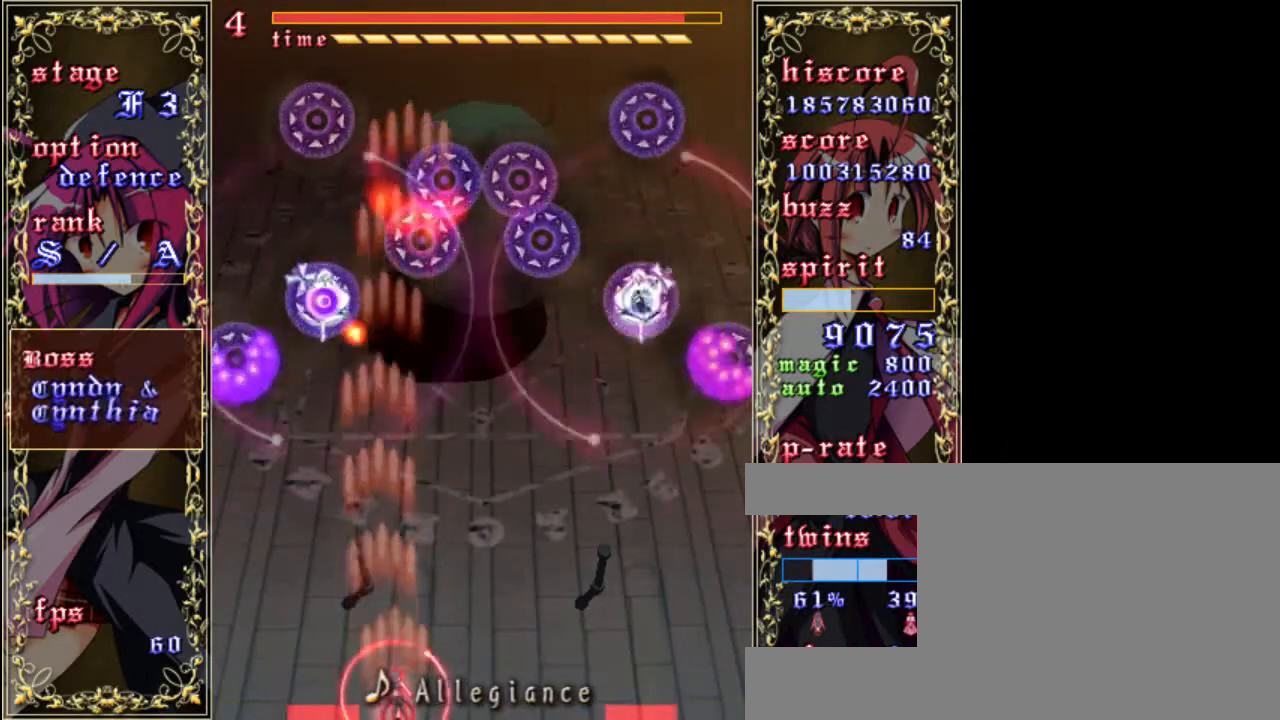
{"keys": ["left", "shift", "z"], "events": [[33, "left", "down"]]}
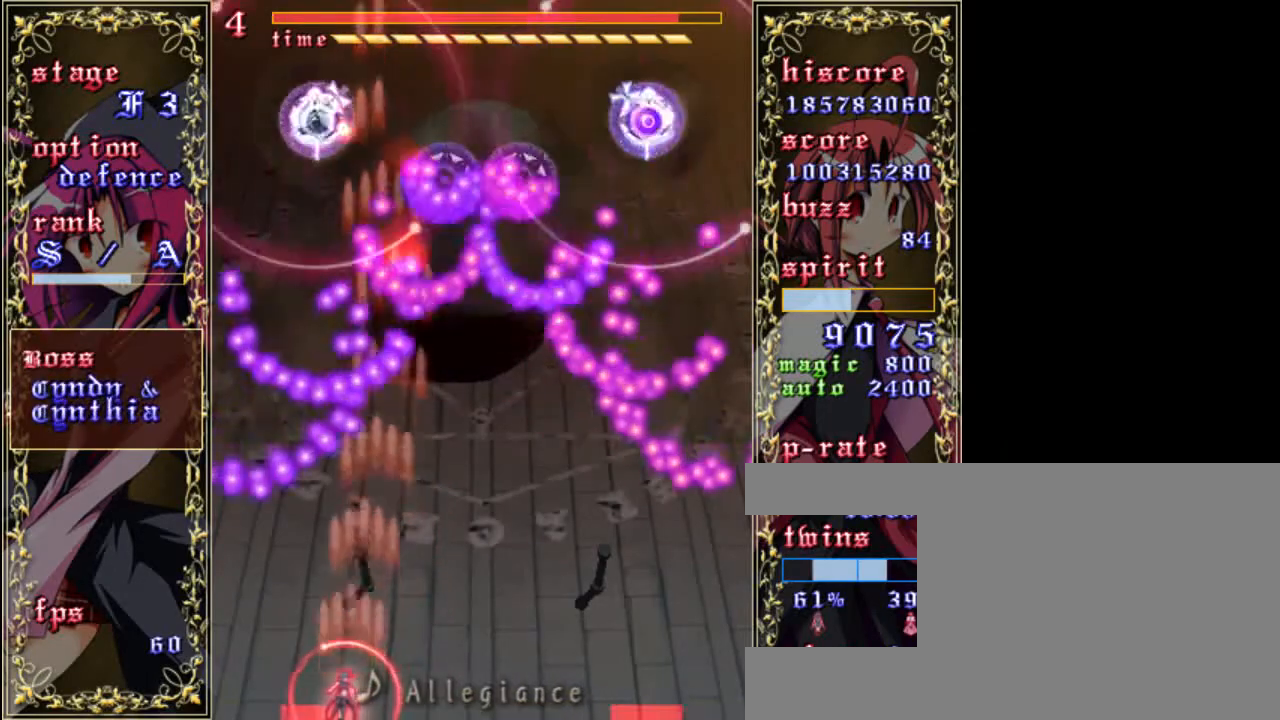
{"keys": ["z"], "events": [[317, "left", "up"], [433, "shift", "up"]]}
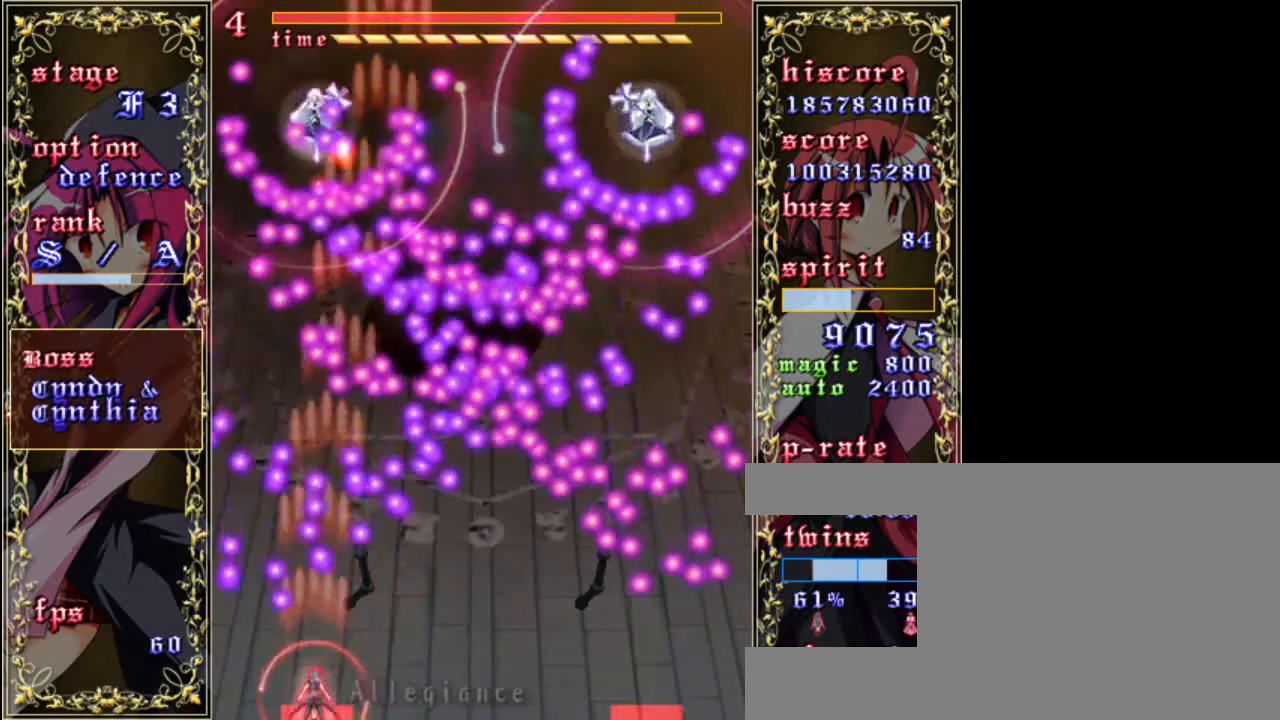
{"keys": ["a", "z"], "events": [[200, "a", "down"], [300, "a", "up"], [300, "x", "down"], [417, "a", "down"], [417, "x", "up"]]}
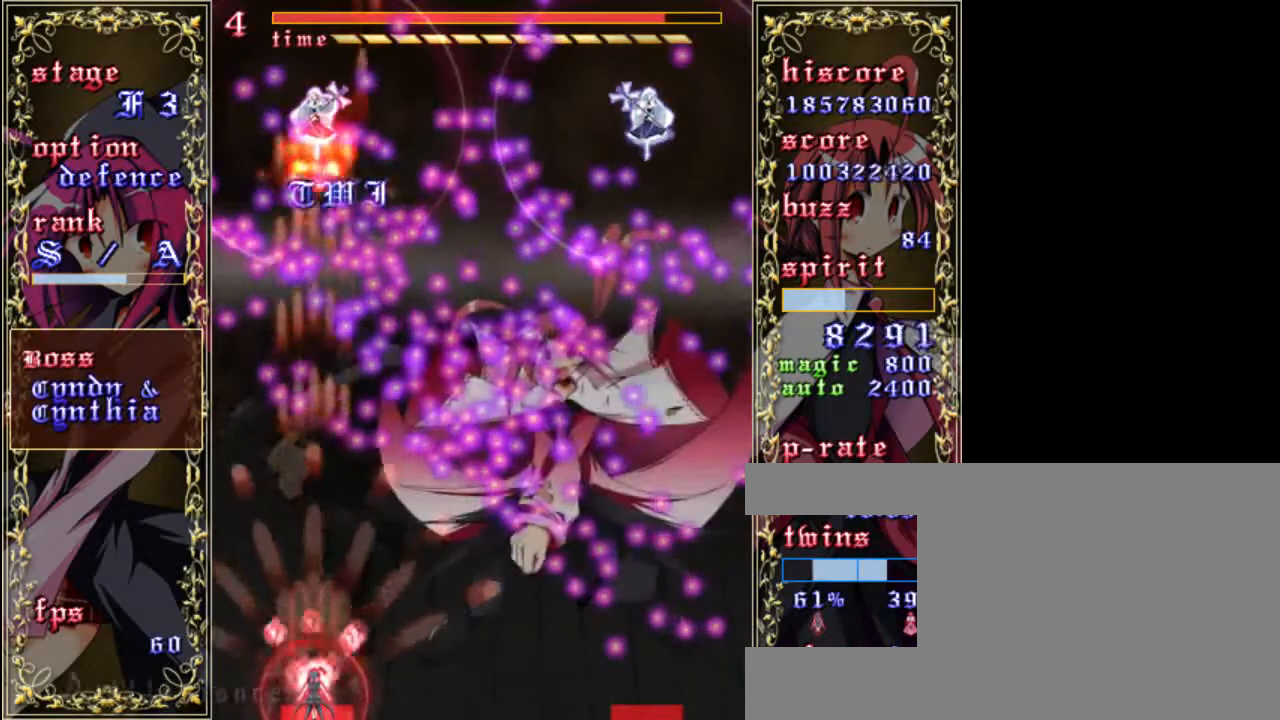
{"keys": ["shift", "up", "z"], "events": [[17, "a", "up"], [183, "shift", "down"], [383, "up", "down"]]}
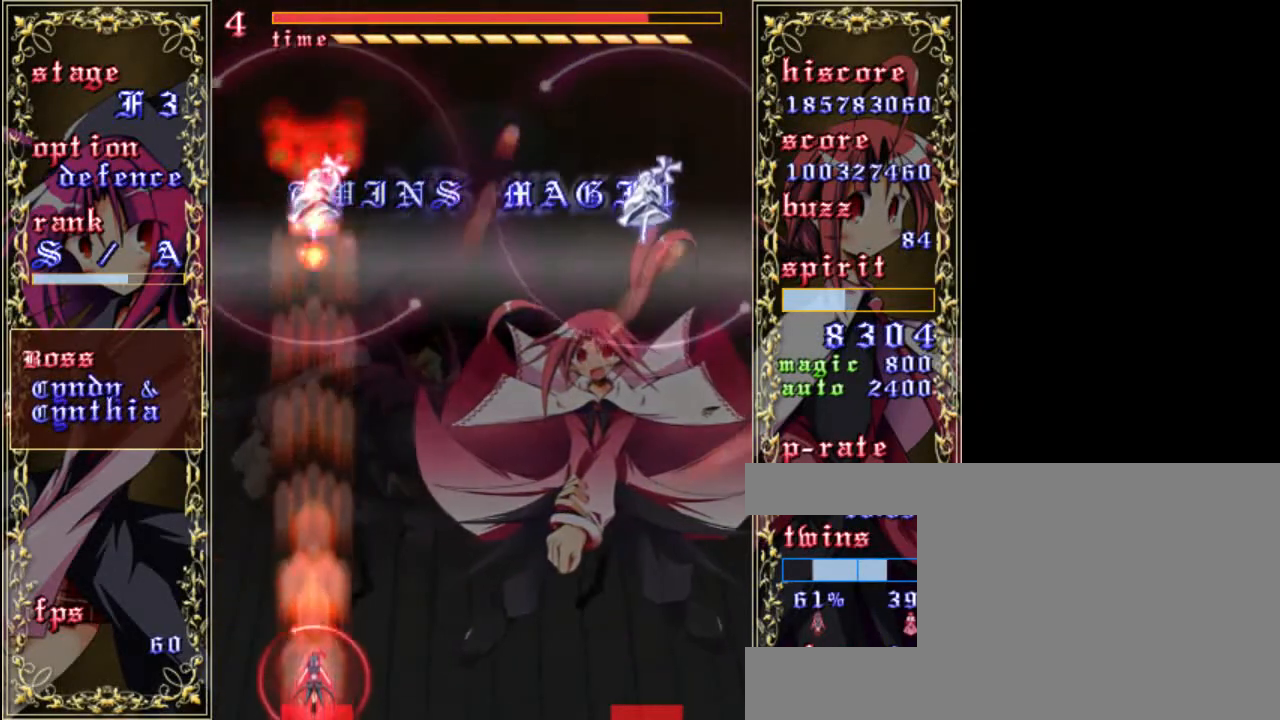
{"keys": ["down", "shift", "z"], "events": [[183, "up", "up"], [483, "down", "down"]]}
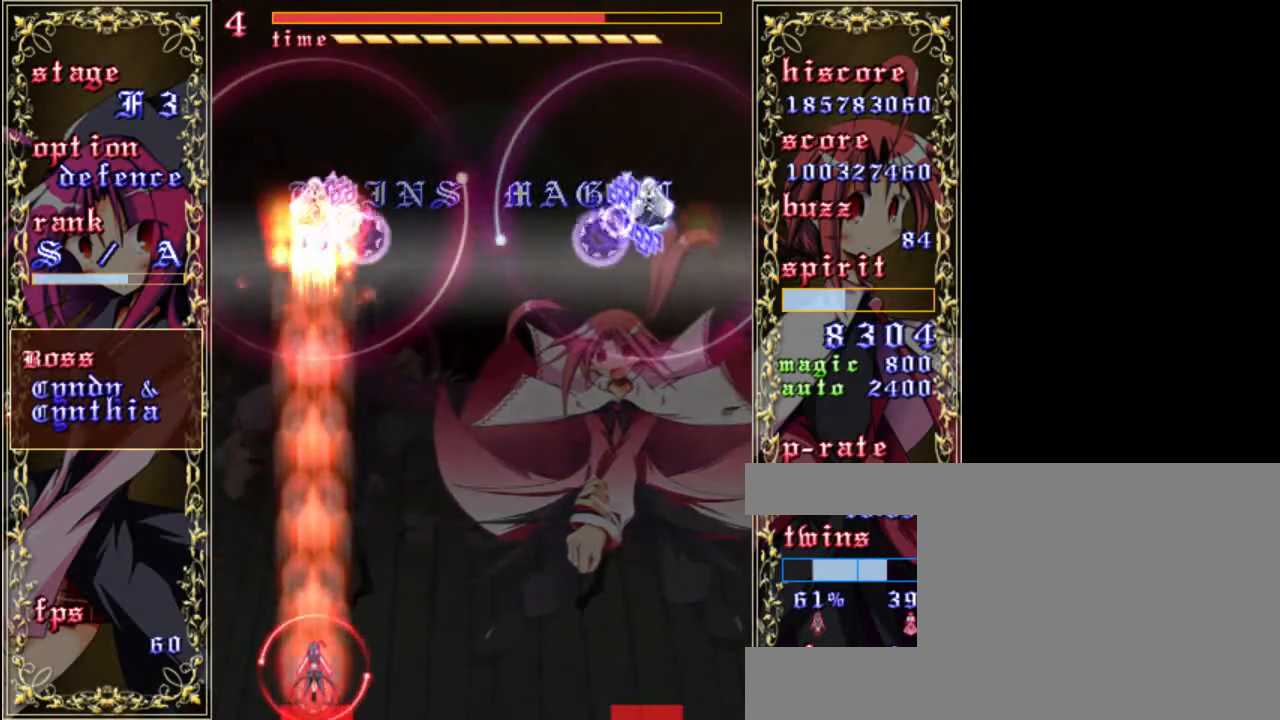
{"keys": ["right", "shift", "z"], "events": [[283, "down", "up"], [417, "right", "down"]]}
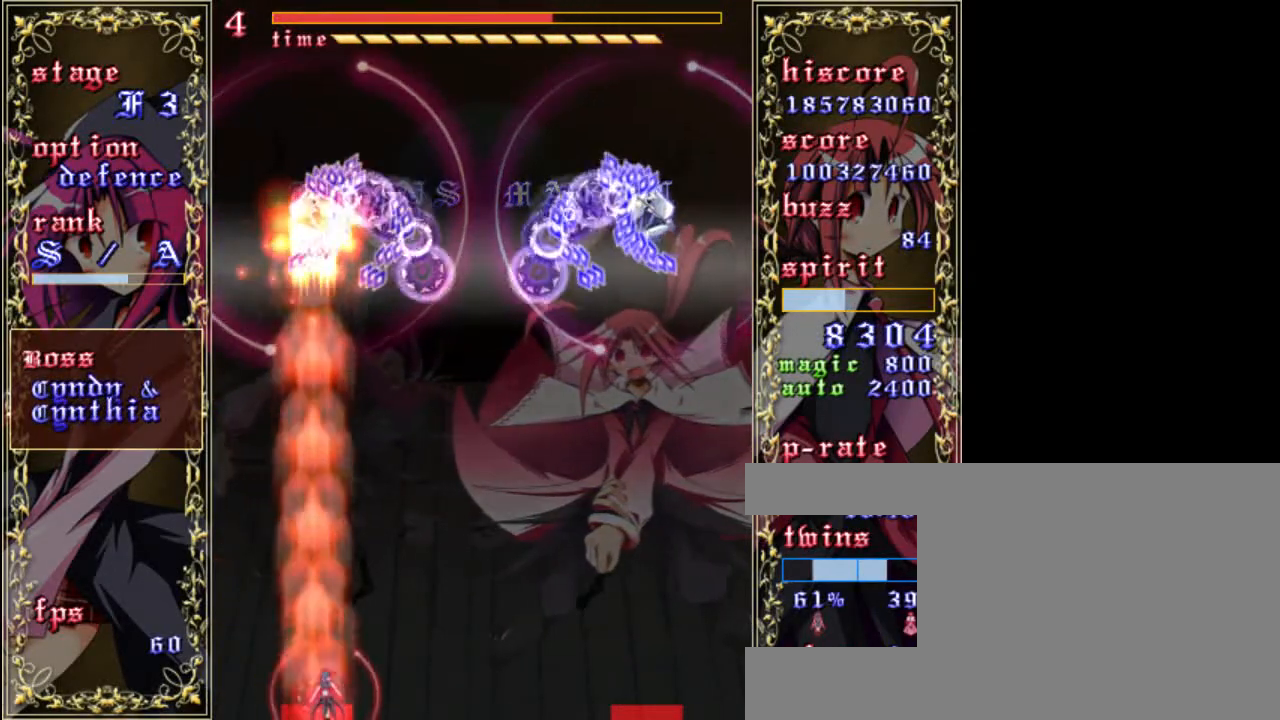
{"keys": ["shift", "z"], "events": [[50, "right", "up"], [250, "up", "down"], [417, "up", "up"]]}
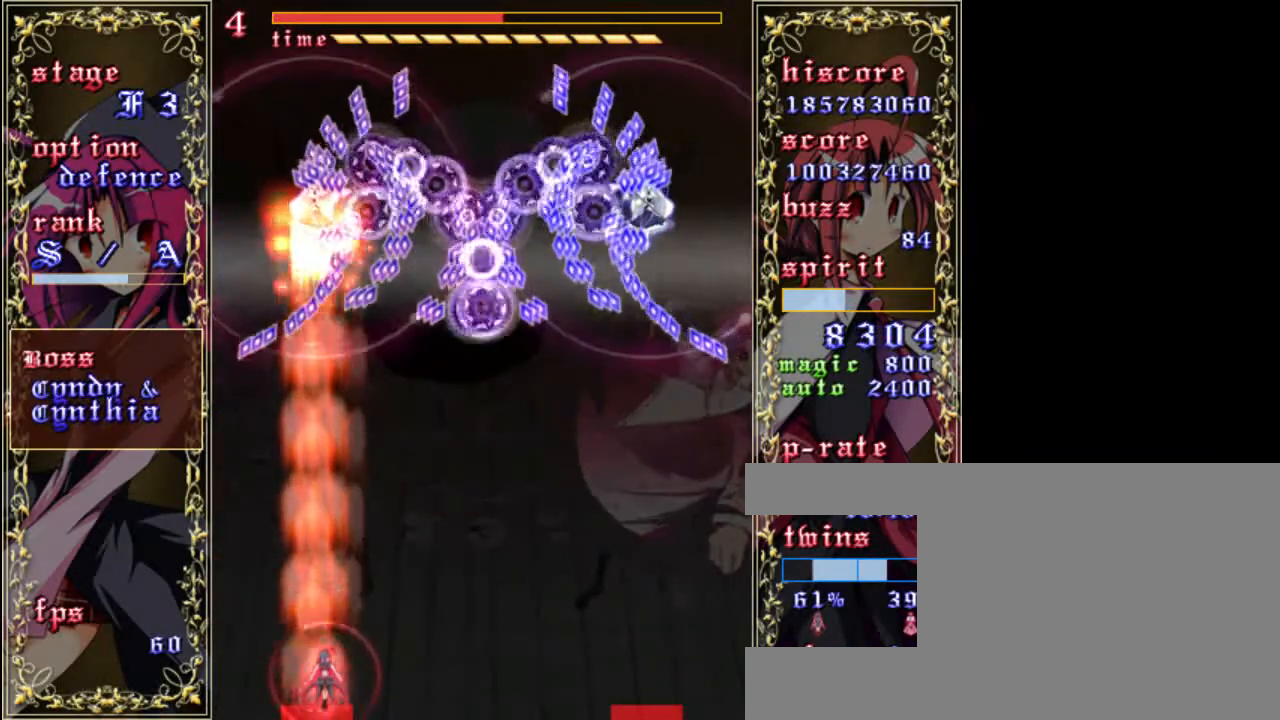
{"keys": ["shift", "up", "z"], "events": [[117, "down", "down"], [350, "down", "up"], [483, "up", "down"]]}
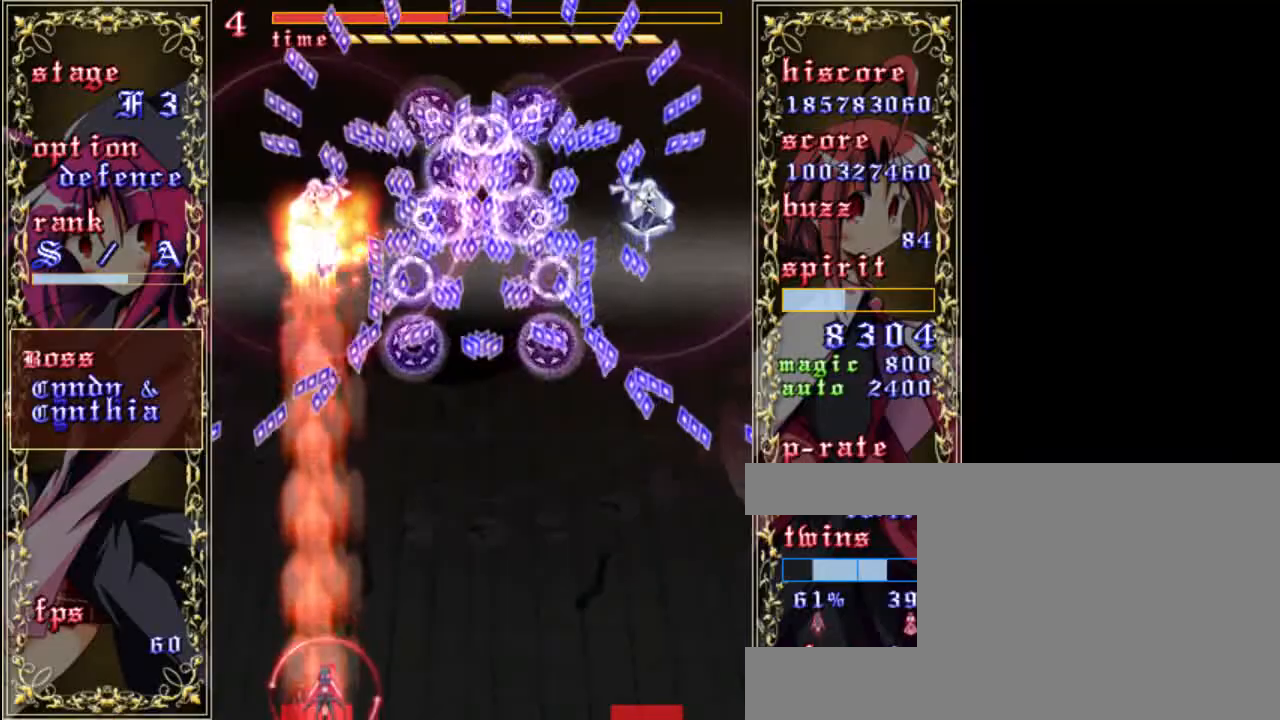
{"keys": ["shift", "z"], "events": [[217, "up", "up"]]}
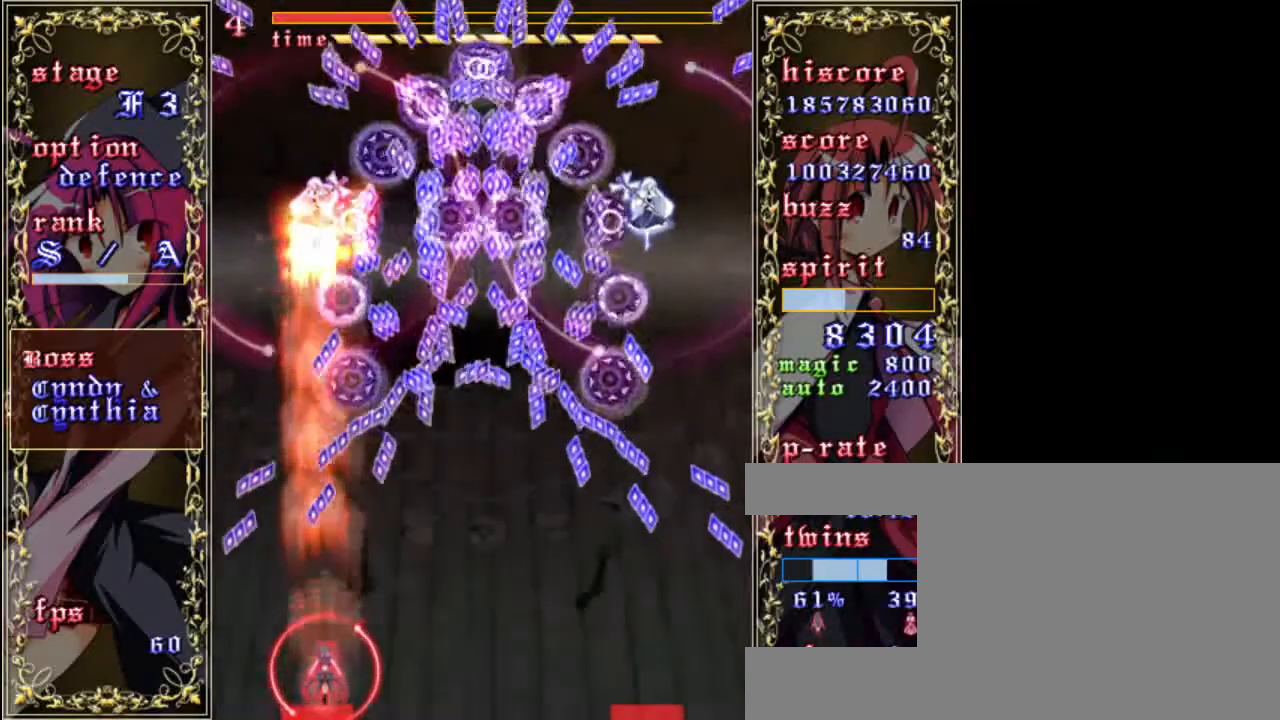
{"keys": ["left", "shift", "z"], "events": [[50, "down", "down"], [217, "left", "down"], [283, "down", "up"], [383, "left", "up"], [450, "left", "down"]]}
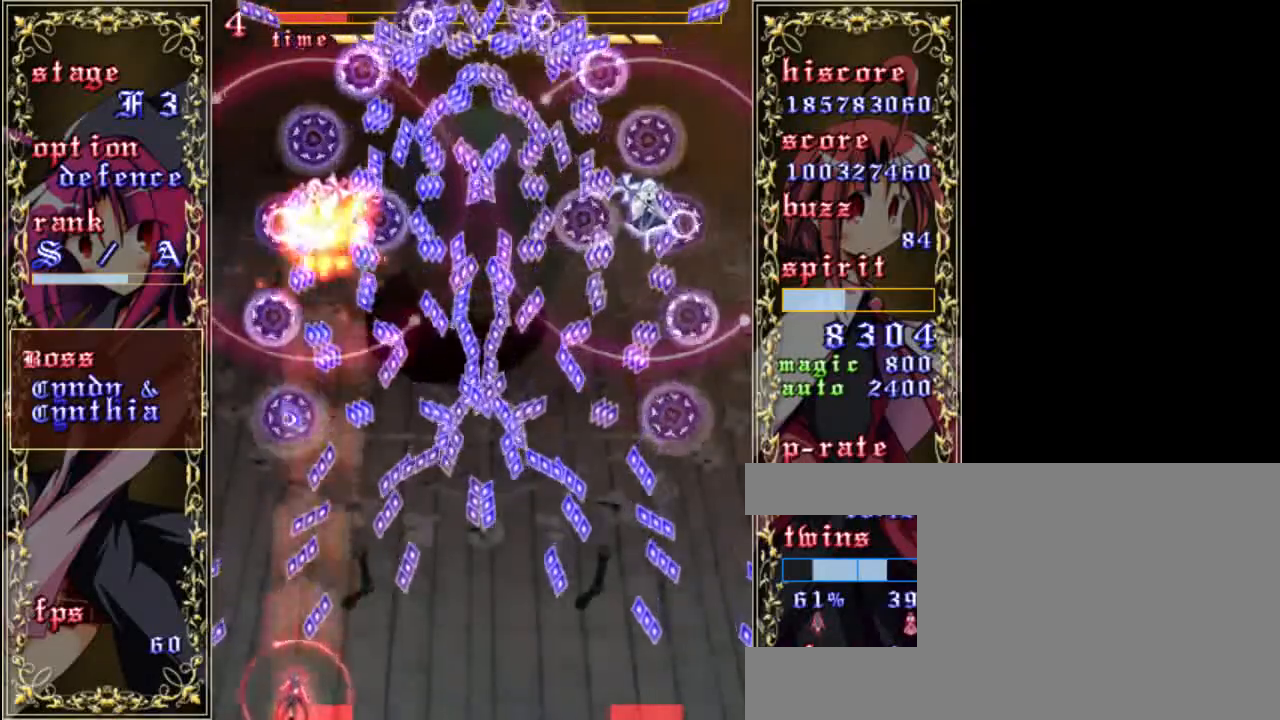
{"keys": ["shift", "z"], "events": [[83, "a", "down"], [83, "left", "up"], [83, "up", "down"], [217, "up", "up"], [250, "a", "up"], [250, "right", "down"], [383, "right", "up"]]}
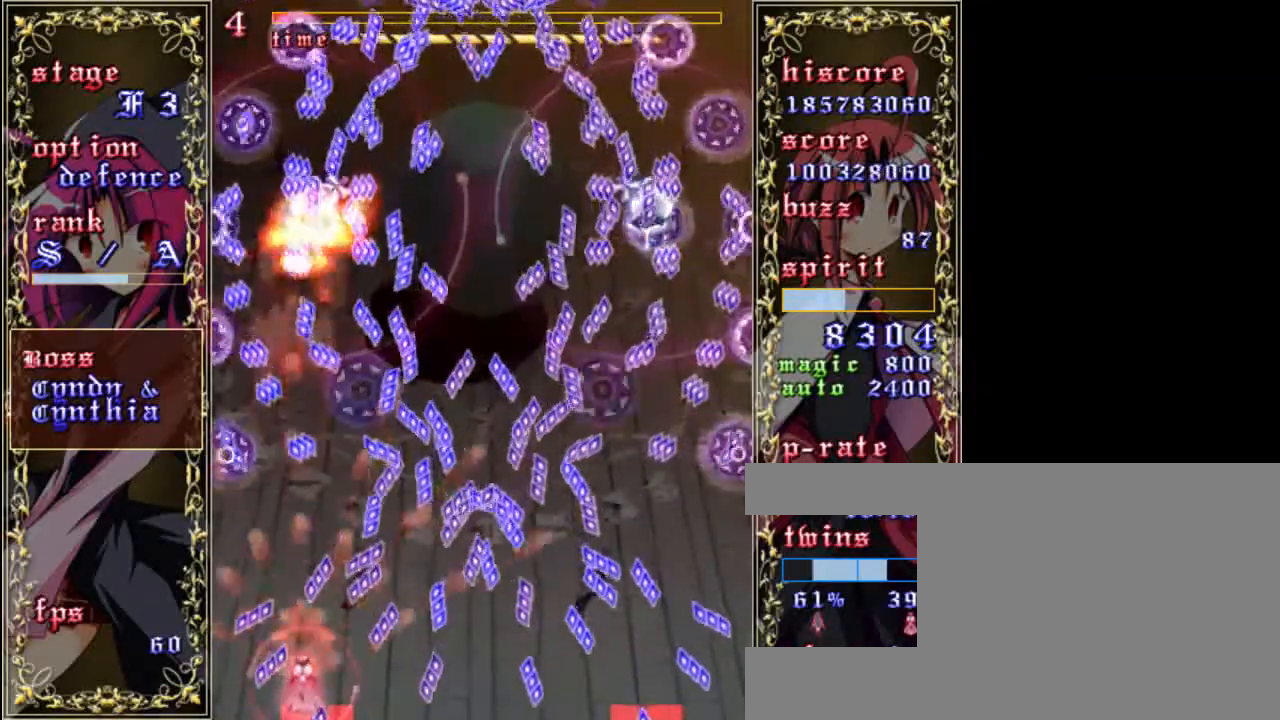
{"keys": ["shift", "up", "z"], "events": [[117, "left", "down"], [217, "up", "down"], [483, "left", "up"]]}
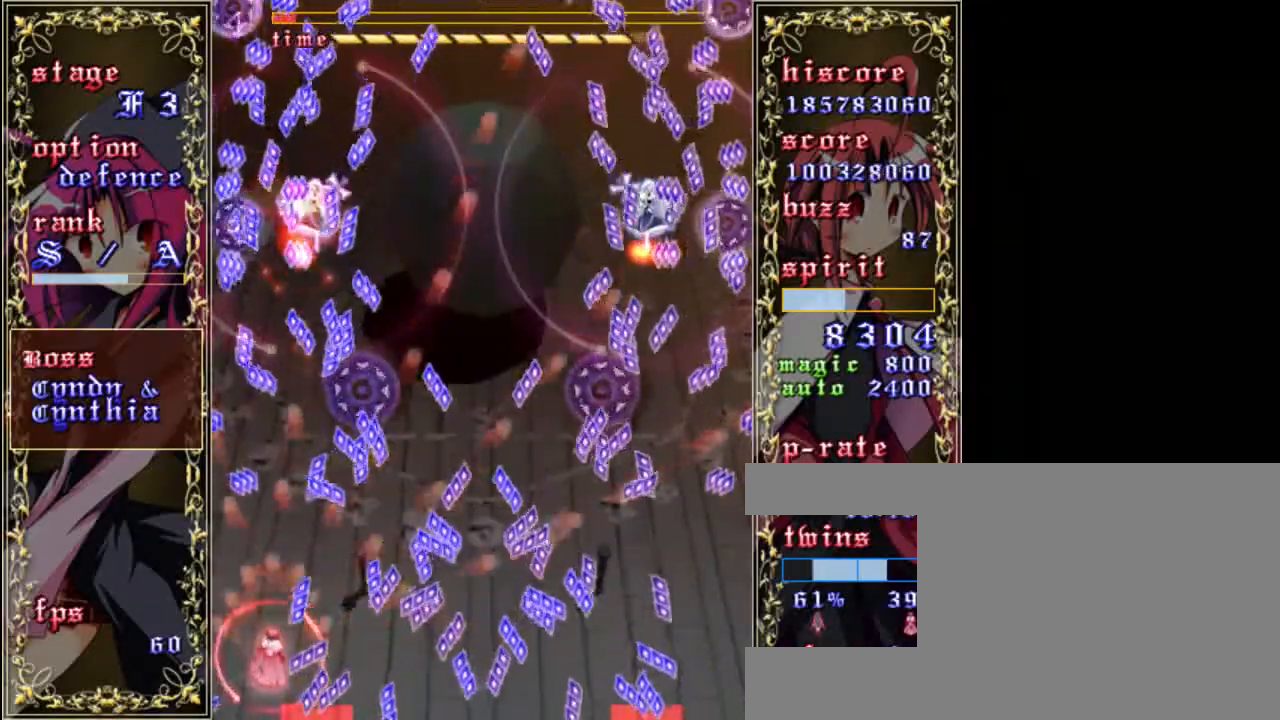
{"keys": ["shift", "up", "z"], "events": [[17, "right", "down"], [17, "up", "up"], [83, "down", "down"], [283, "down", "up"], [317, "right", "up"], [350, "left", "down"], [417, "up", "down"], [483, "left", "up"]]}
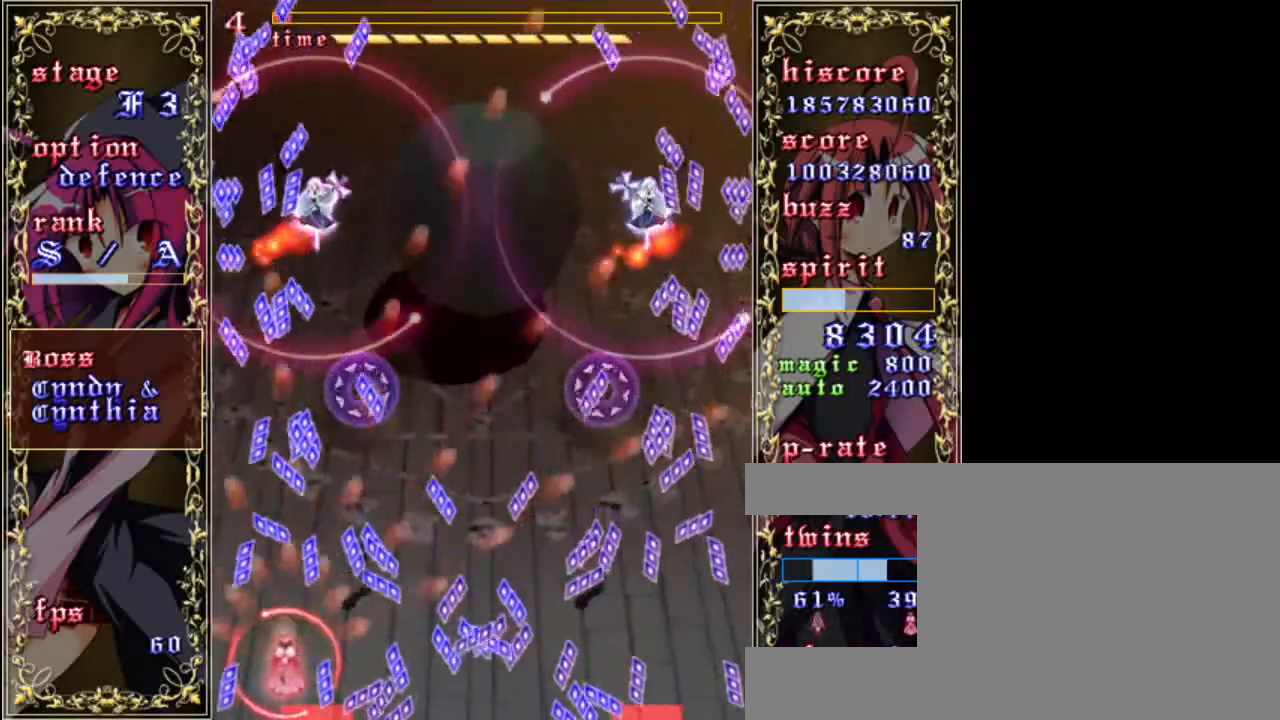
{"keys": ["left", "shift", "up", "z"], "events": [[17, "right", "down"], [83, "up", "up"], [150, "down", "down"], [250, "right", "up"], [283, "down", "up"], [417, "left", "down"], [483, "up", "down"]]}
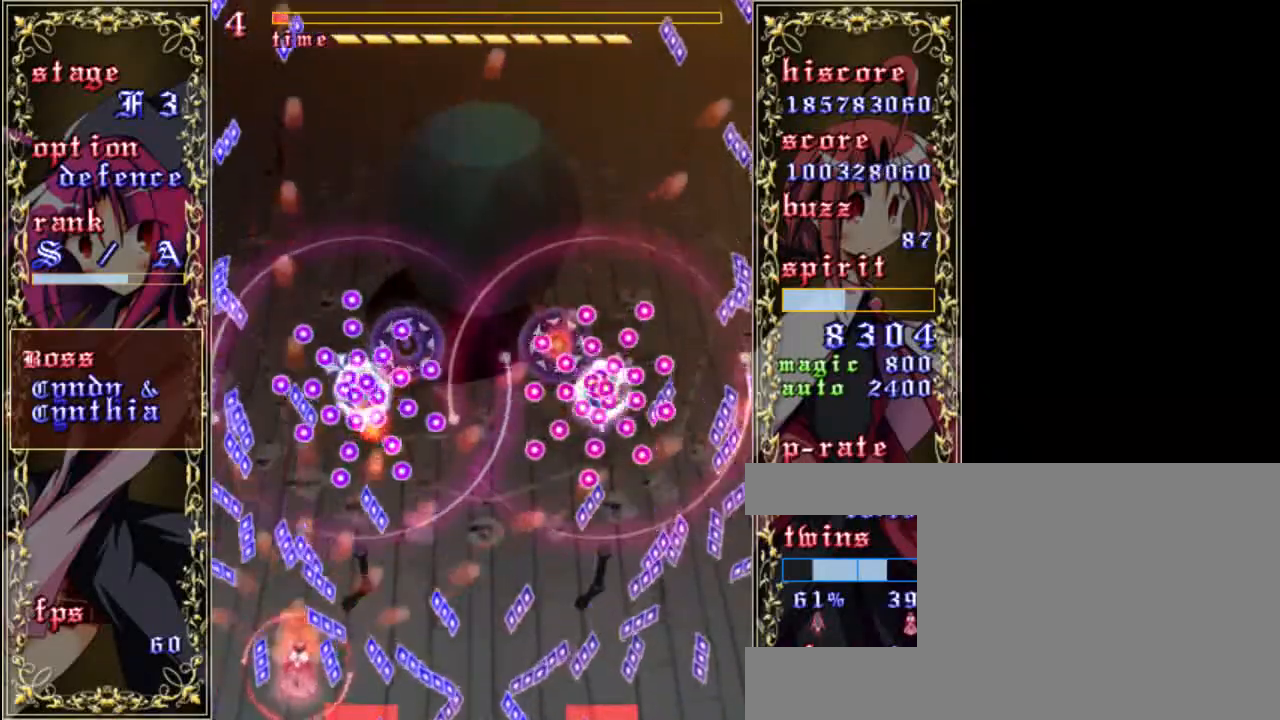
{"keys": ["right", "shift", "up", "z"], "events": [[50, "left", "up"], [50, "up", "up"], [217, "up", "down"], [483, "right", "down"]]}
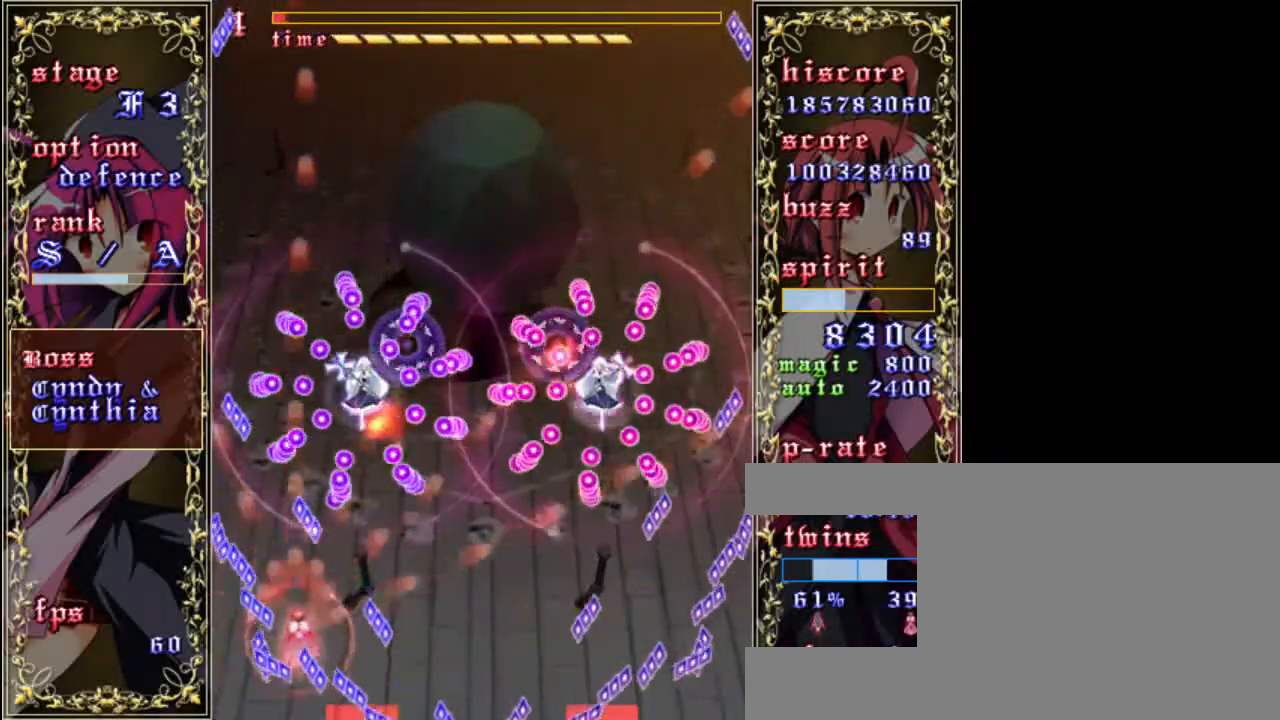
{"keys": [], "events": [[50, "up", "up"], [150, "z", "up"], [283, "shift", "up"], [383, "right", "up"]]}
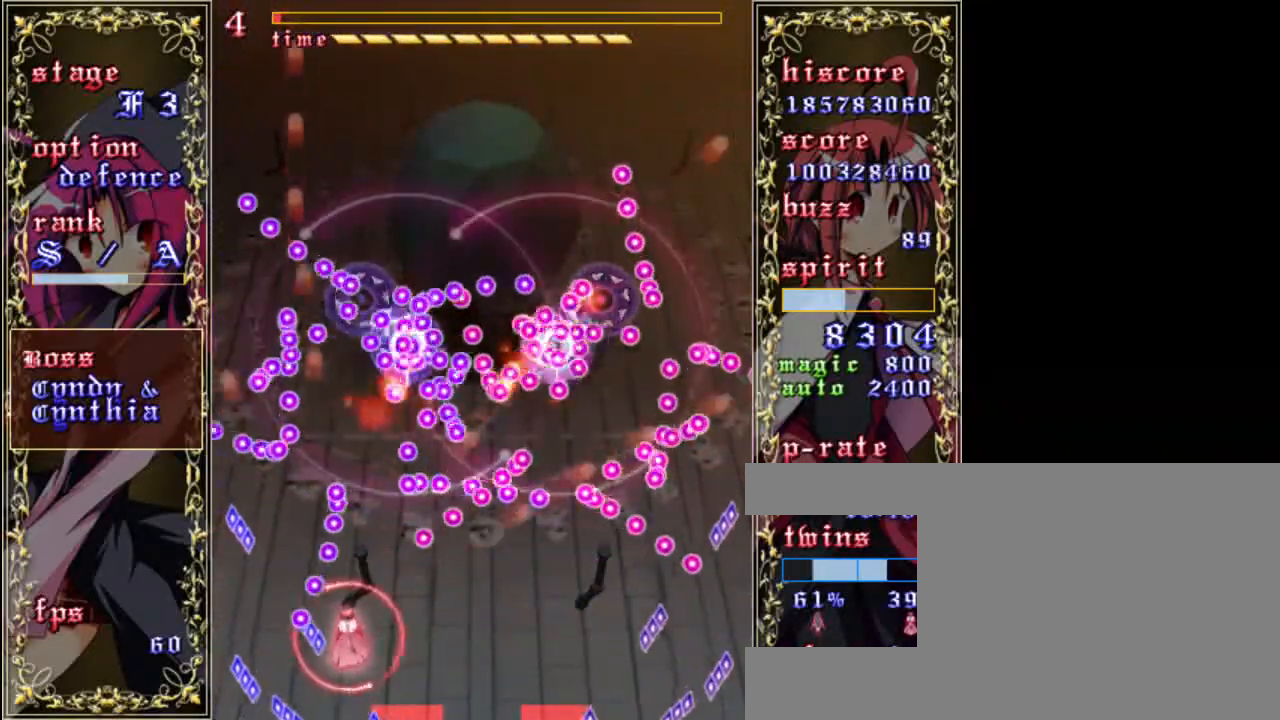
{"keys": ["right"], "events": [[50, "right", "down"], [150, "right", "up"], [283, "right", "down"], [383, "right", "up"], [483, "right", "down"]]}
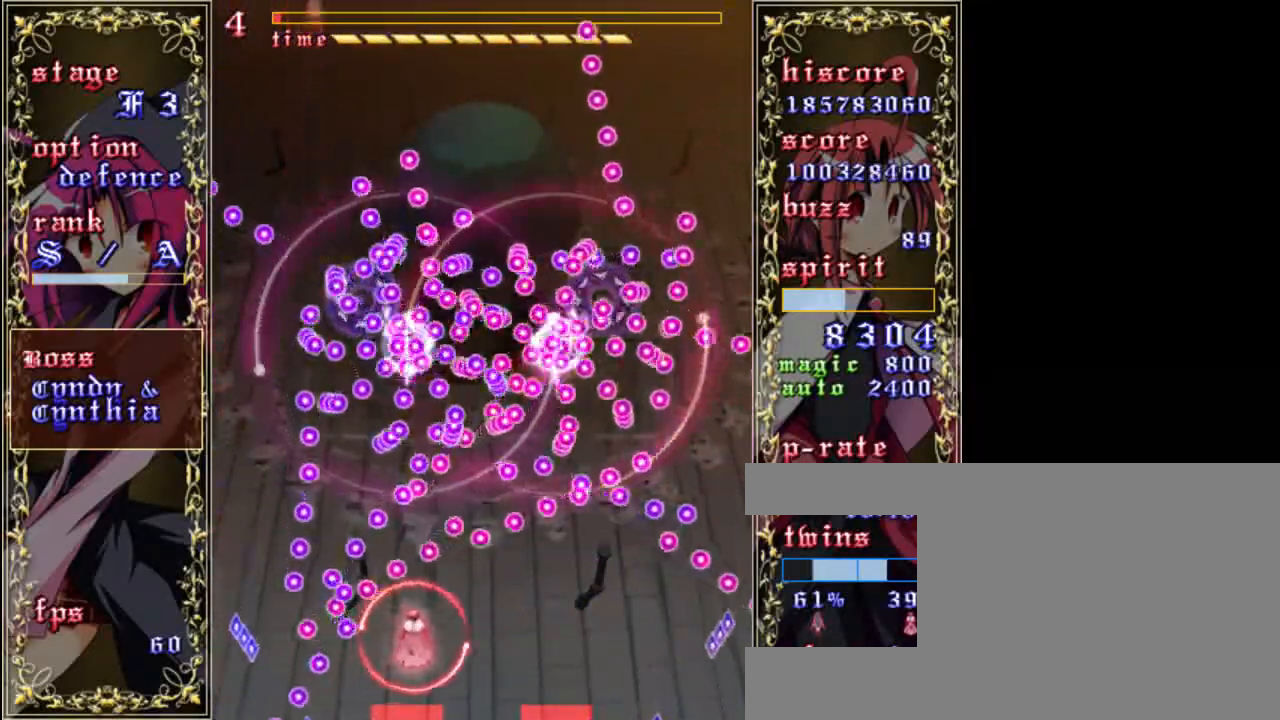
{"keys": [], "events": [[50, "right", "up"], [183, "right", "down"], [250, "right", "up"], [417, "right", "down"], [483, "right", "up"]]}